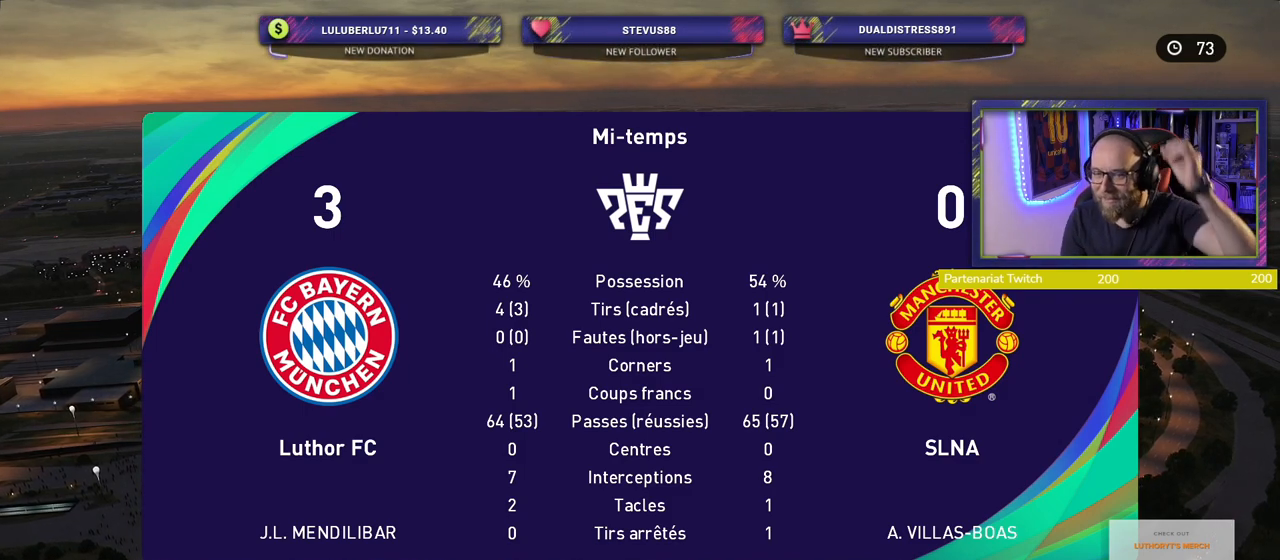
Gameplay with a controller (PlayStation layout); each line is a JSON object with the inputs held at the frame after it. "events" lists button and stick changes between this image and that frame as [ms after this image, input, new state], when the widget could be followed in between.
{"buttons": ["CROSS"], "left_stick": "center", "right_stick": "center", "events": [[420, "CROSS", "down"]]}
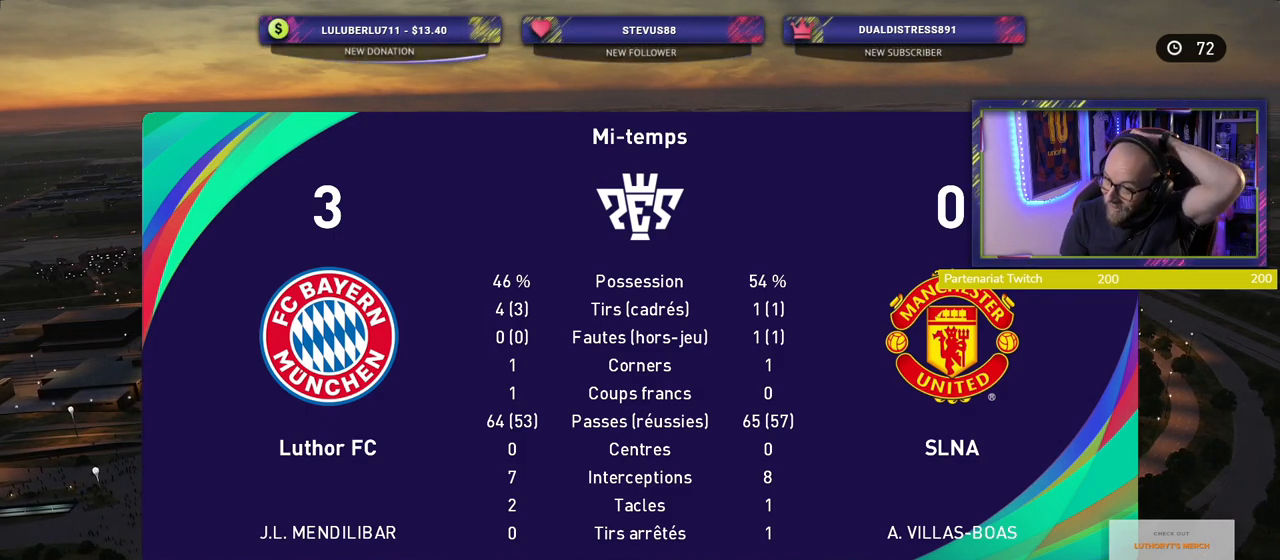
{"buttons": [], "left_stick": "center", "right_stick": "center", "events": [[100, "CROSS", "up"]]}
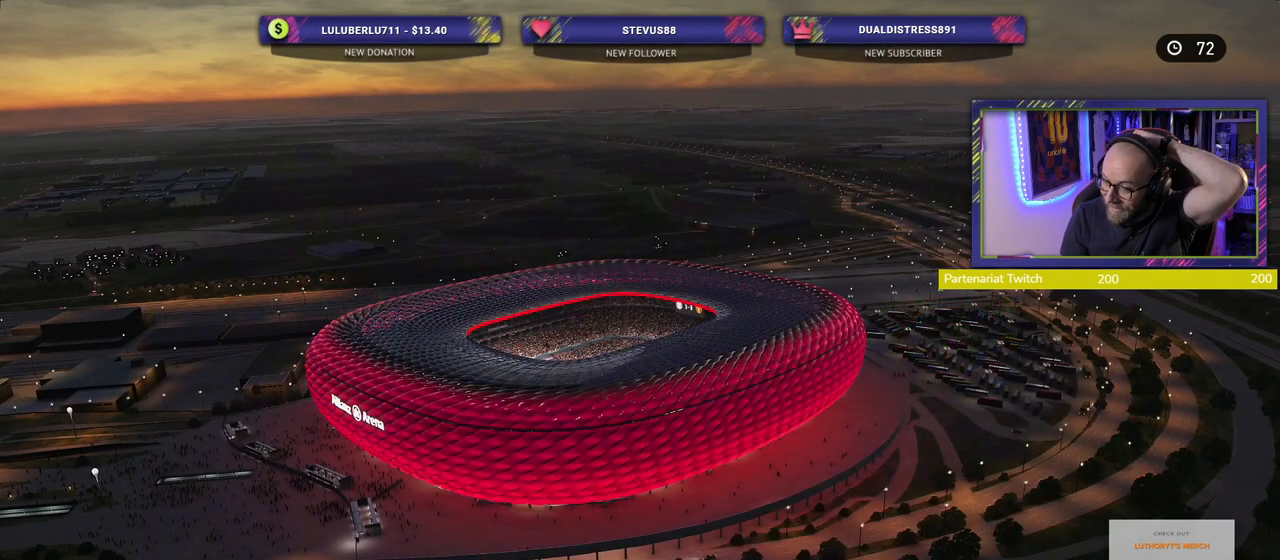
{"buttons": [], "left_stick": "center", "right_stick": "center", "events": []}
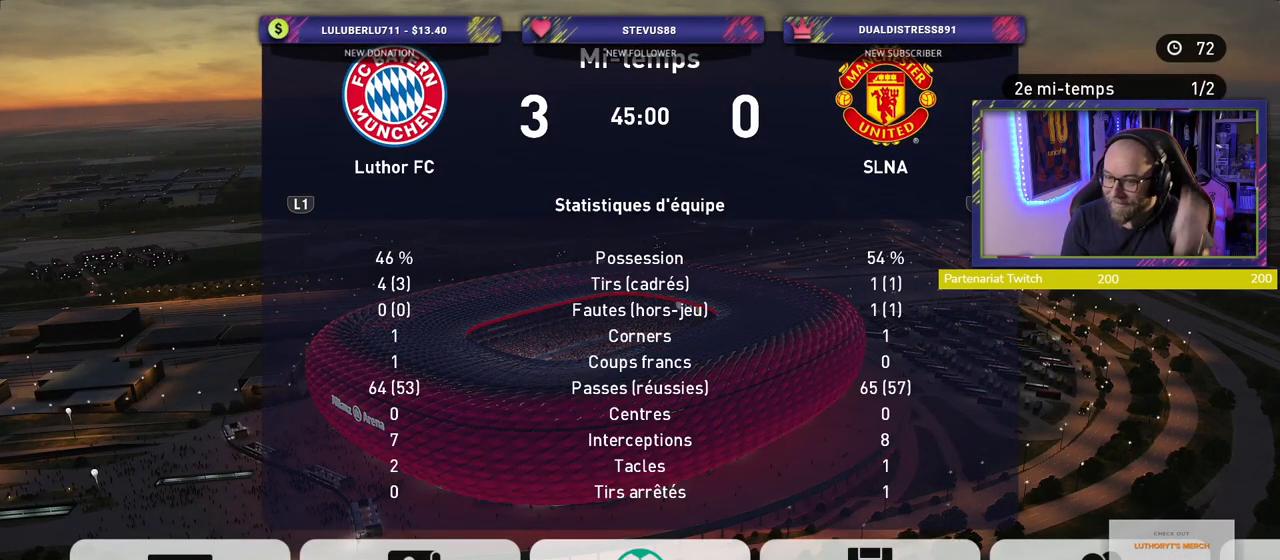
{"buttons": [], "left_stick": "center", "right_stick": "center", "events": []}
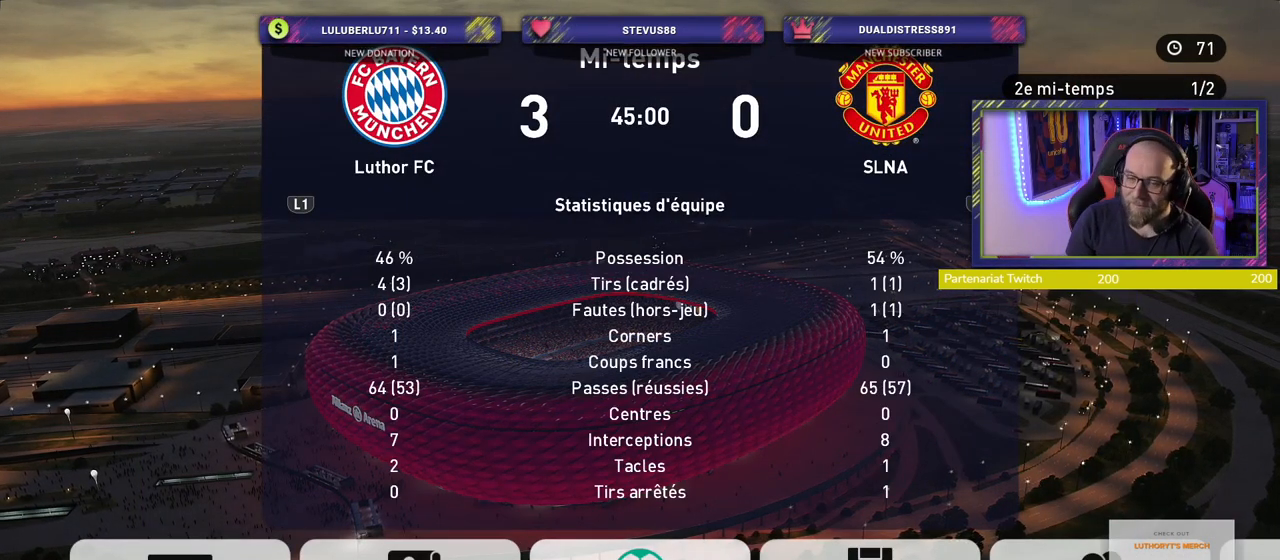
{"buttons": [], "left_stick": "center", "right_stick": "center", "events": [[160, "CROSS", "down"], [320, "CROSS", "up"]]}